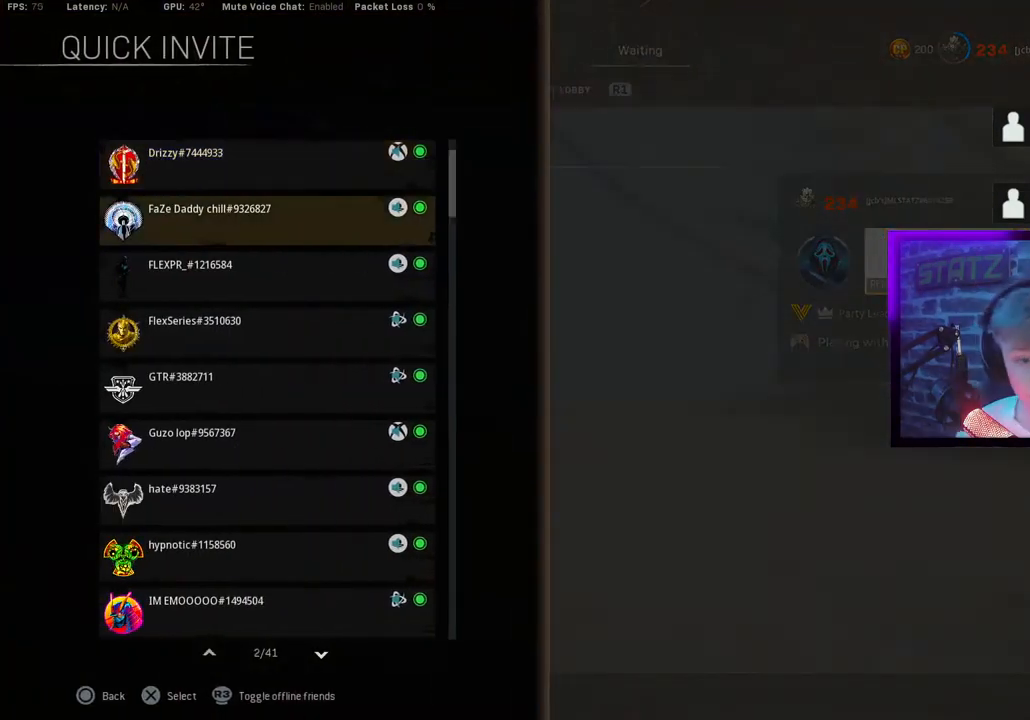
Gameplay with a controller (PlayStation layout); each line is a JSON object with the inputs held at the frame after it (dt_ms = milliseconds from this image to that frame). "events" lists button and stick changes between this image and that frame as [ms after this image, input, new state], when the widget could be followed in between. Not read: L1.
{"dt_ms": 500, "buttons": ["CIRCLE"], "left_stick": "center", "right_stick": "center", "events": [[450, "CIRCLE", "down"]]}
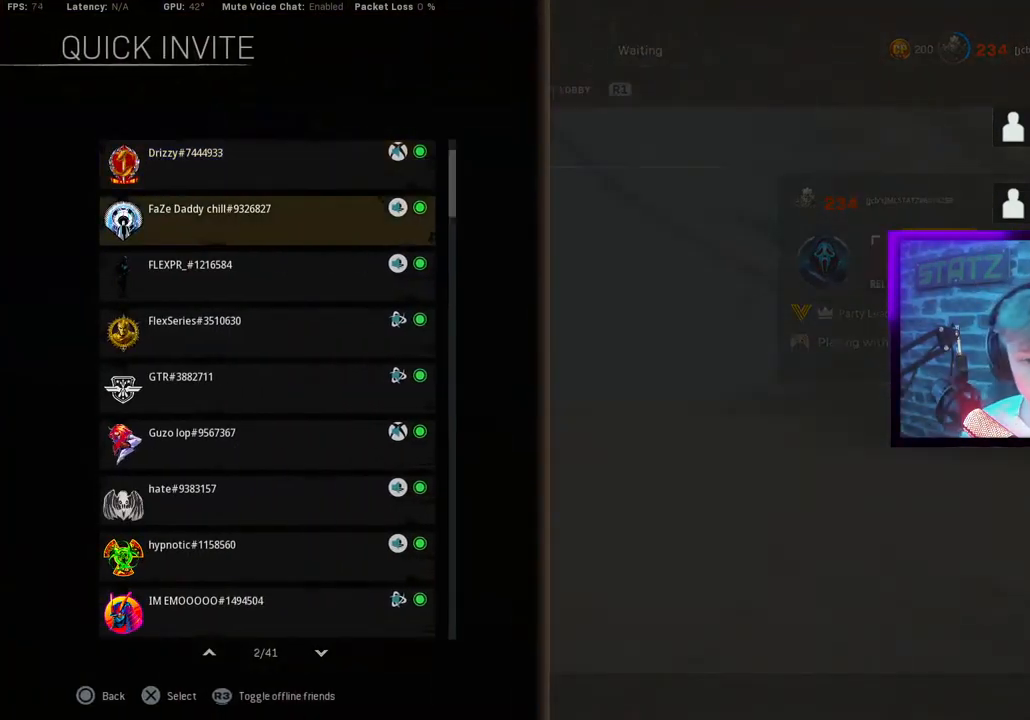
{"dt_ms": 500, "buttons": [], "left_stick": "center", "right_stick": "center", "events": [[117, "CIRCLE", "up"]]}
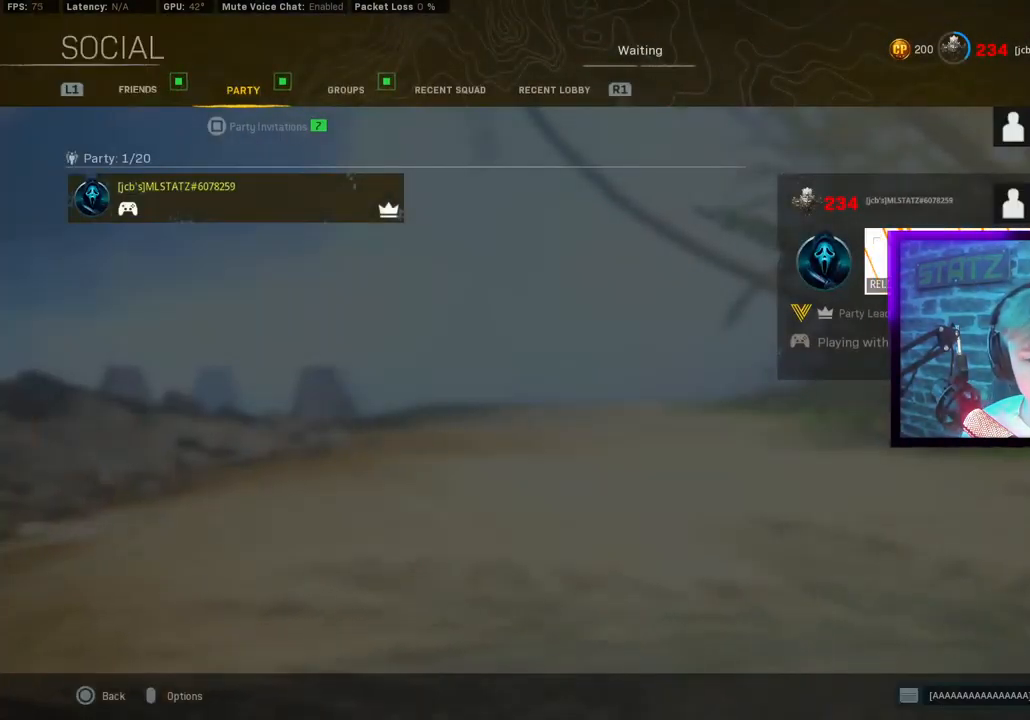
{"dt_ms": 500, "buttons": [], "left_stick": "center", "right_stick": "center", "events": []}
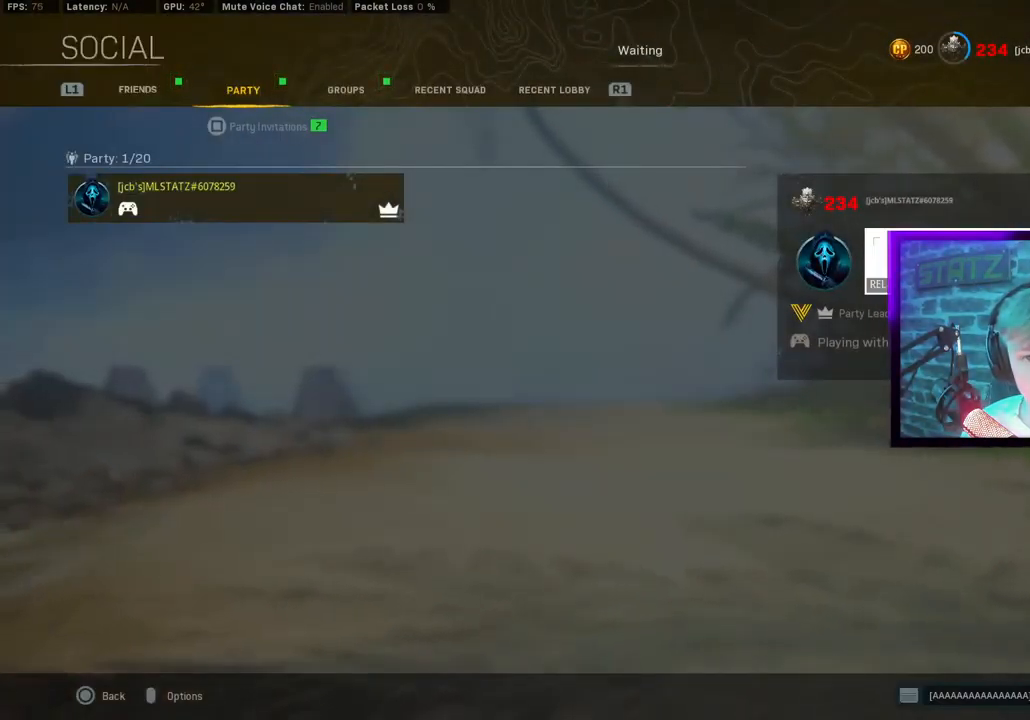
{"dt_ms": 500, "buttons": [], "left_stick": "center", "right_stick": "center", "events": []}
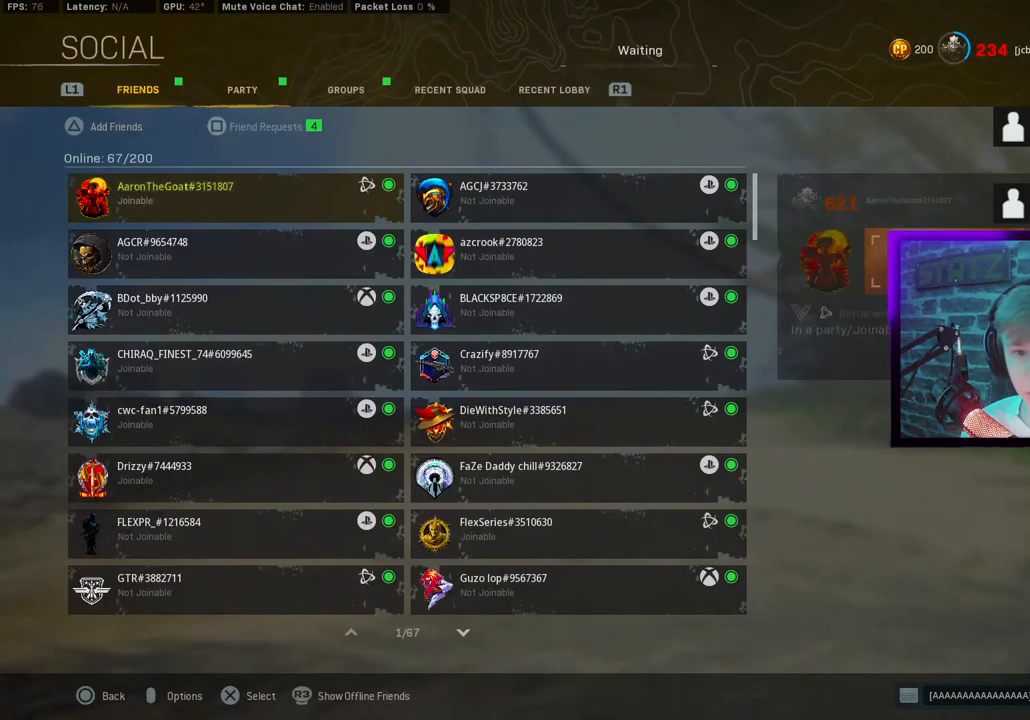
{"dt_ms": 500, "buttons": [], "left_stick": "center", "right_stick": "center", "events": [[367, "R1", "down"], [500, "R1", "up"]]}
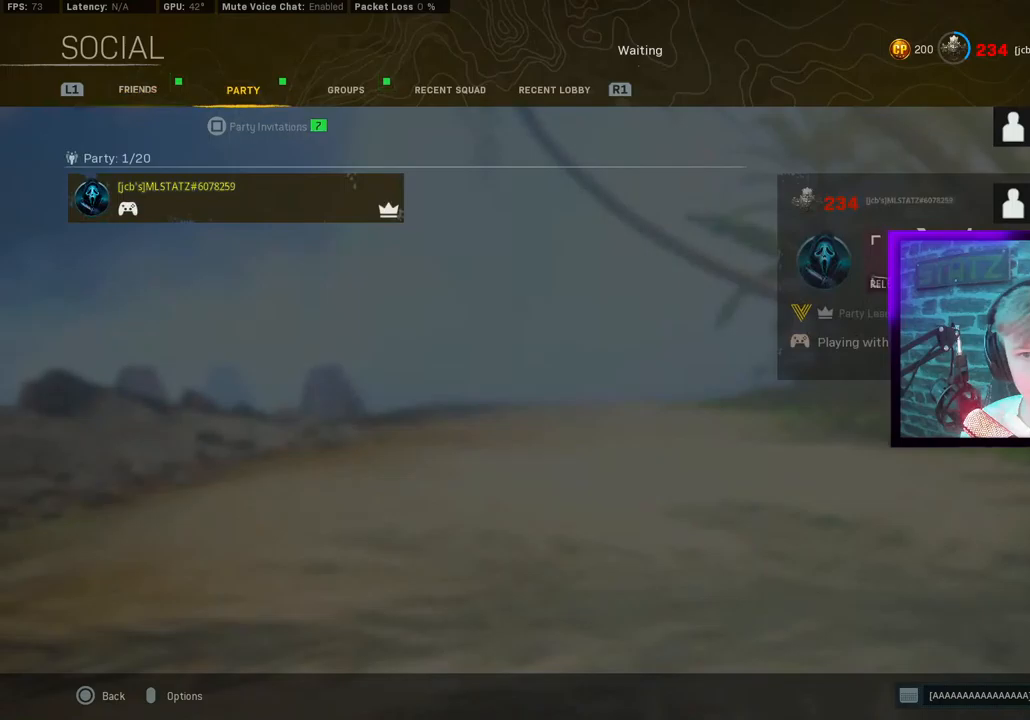
{"dt_ms": 500, "buttons": ["DPAD_DOWN"], "left_stick": "center", "right_stick": "center", "events": [[217, "DPAD_DOWN", "down"]]}
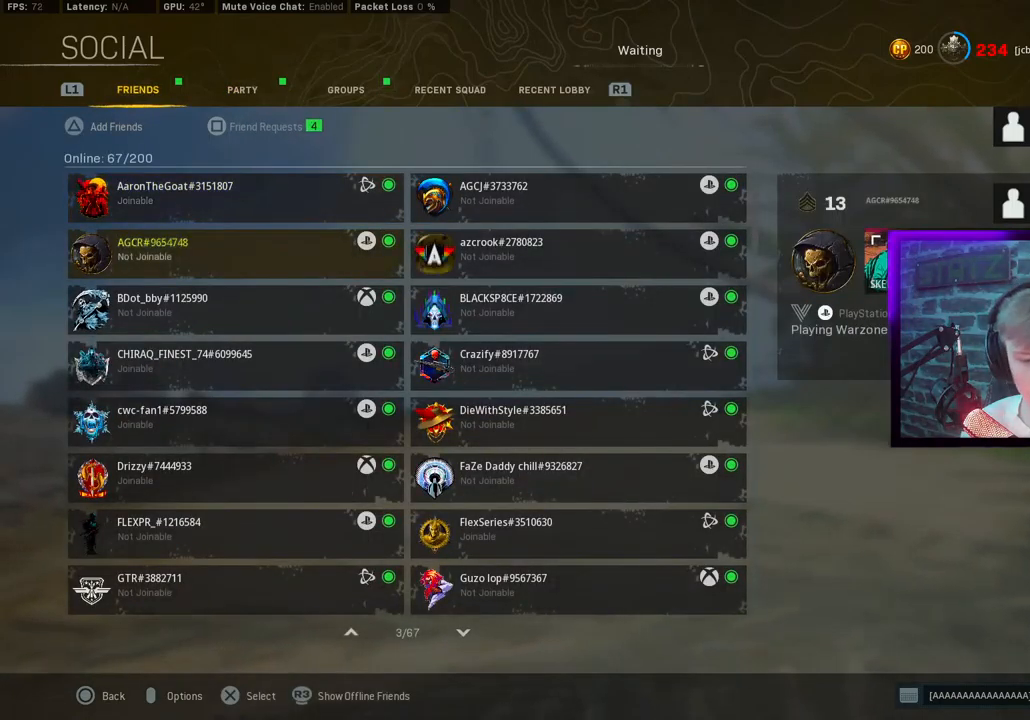
{"dt_ms": 500, "buttons": ["DPAD_DOWN"], "left_stick": "center", "right_stick": "center", "events": []}
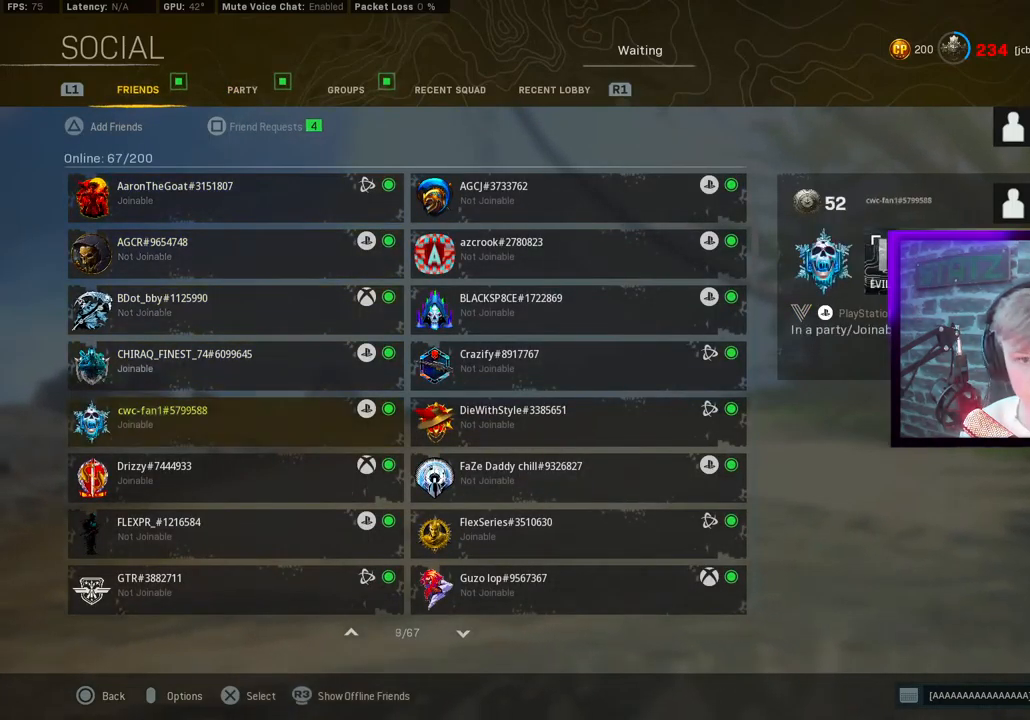
{"dt_ms": 500, "buttons": ["DPAD_DOWN"], "left_stick": "center", "right_stick": "center", "events": []}
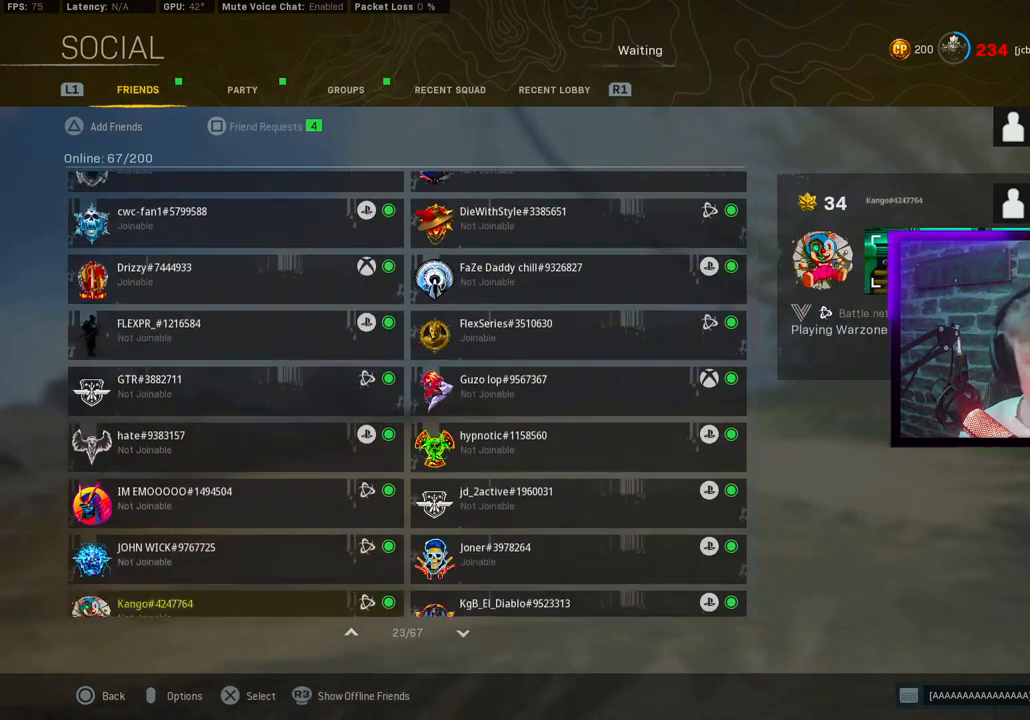
{"dt_ms": 500, "buttons": [], "left_stick": "center", "right_stick": "center", "events": [[433, "DPAD_DOWN", "up"]]}
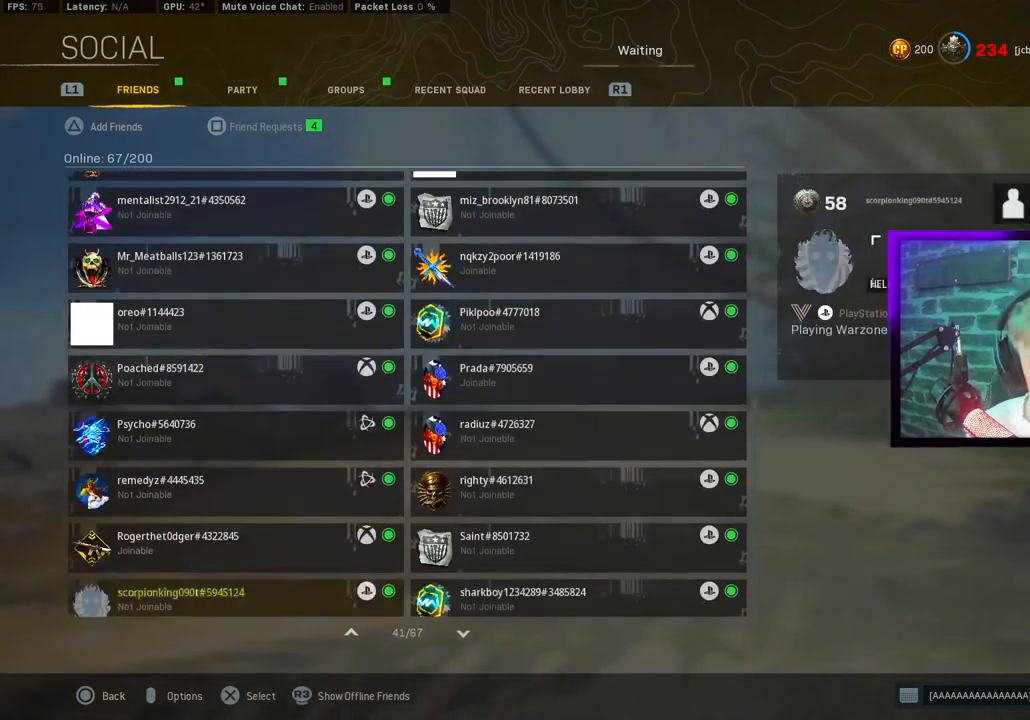
{"dt_ms": 500, "buttons": [], "left_stick": "center", "right_stick": "center", "events": []}
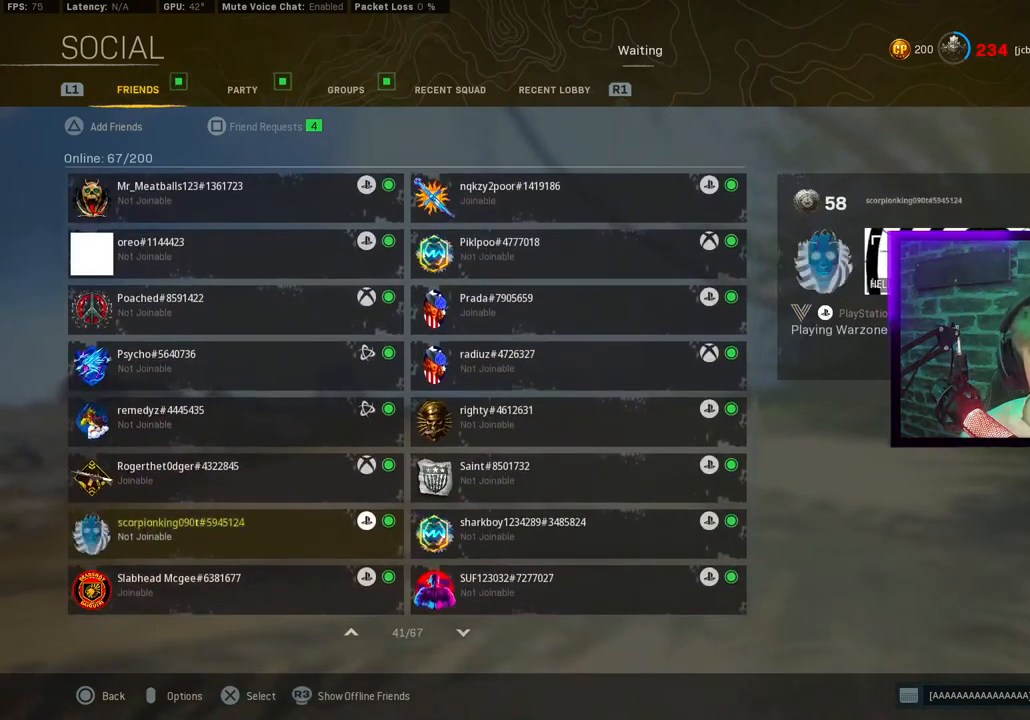
{"dt_ms": 500, "buttons": [], "left_stick": "center", "right_stick": "center", "events": []}
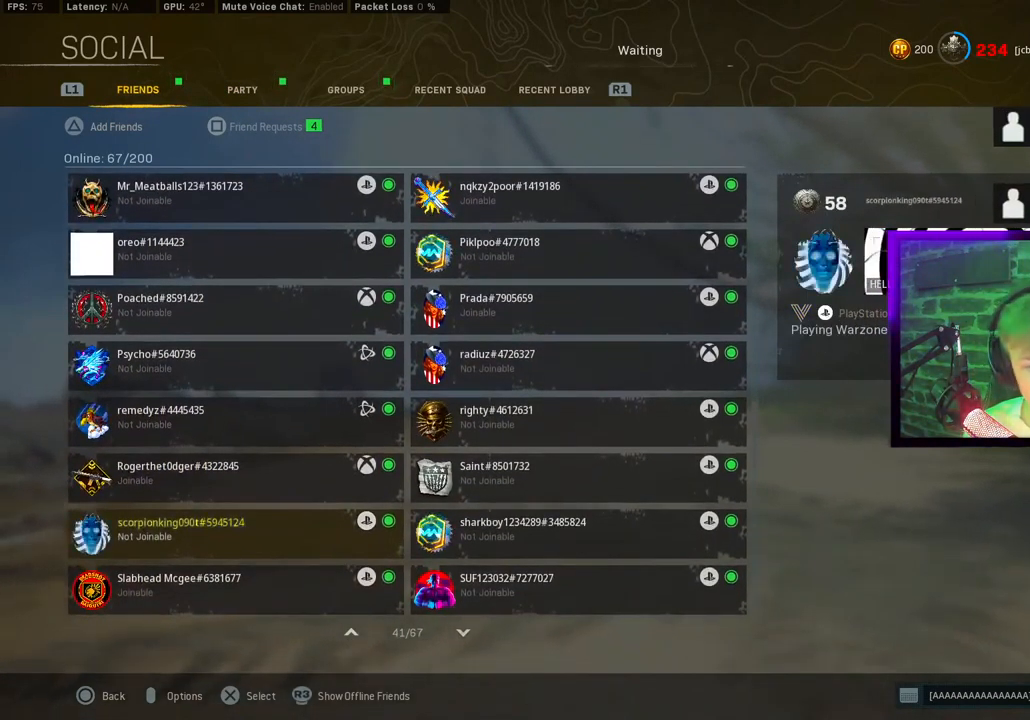
{"dt_ms": 1000, "buttons": [], "left_stick": "center", "right_stick": "center"}
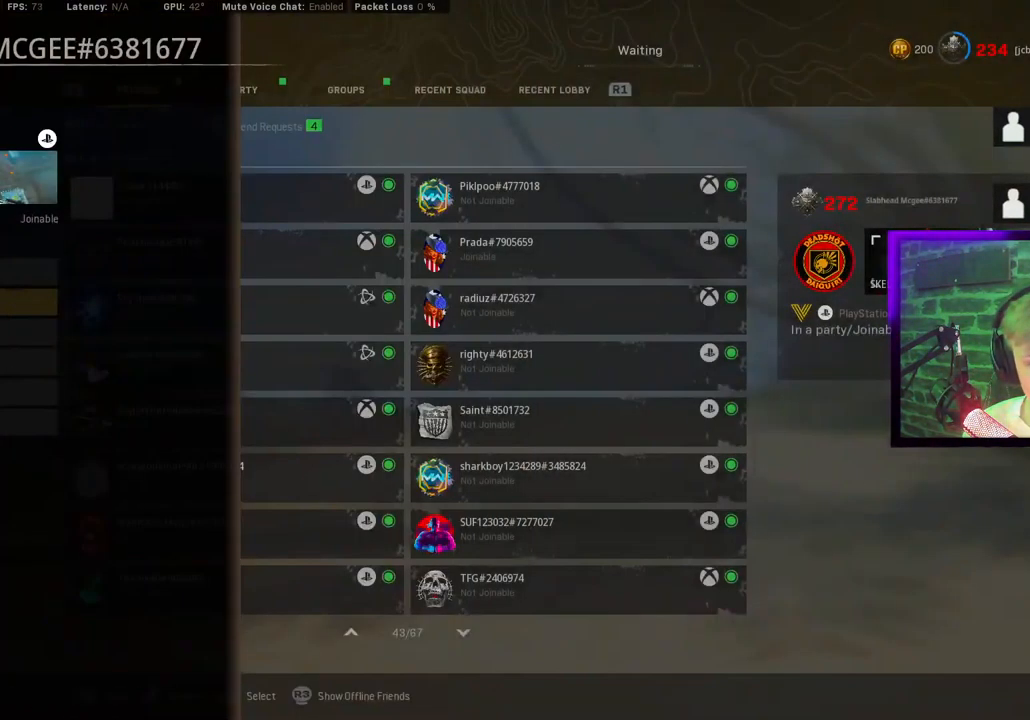
{"dt_ms": 1000, "buttons": ["DPAD_DOWN"], "left_stick": "center", "right_stick": "center"}
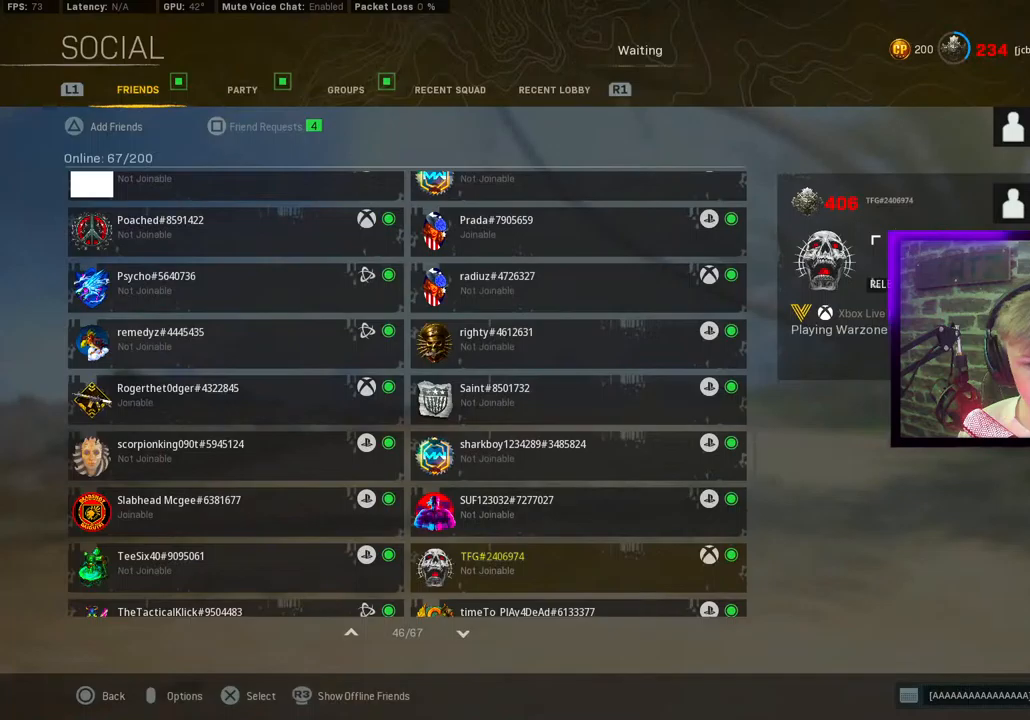
{"dt_ms": 500, "buttons": [], "left_stick": "center", "right_stick": "center"}
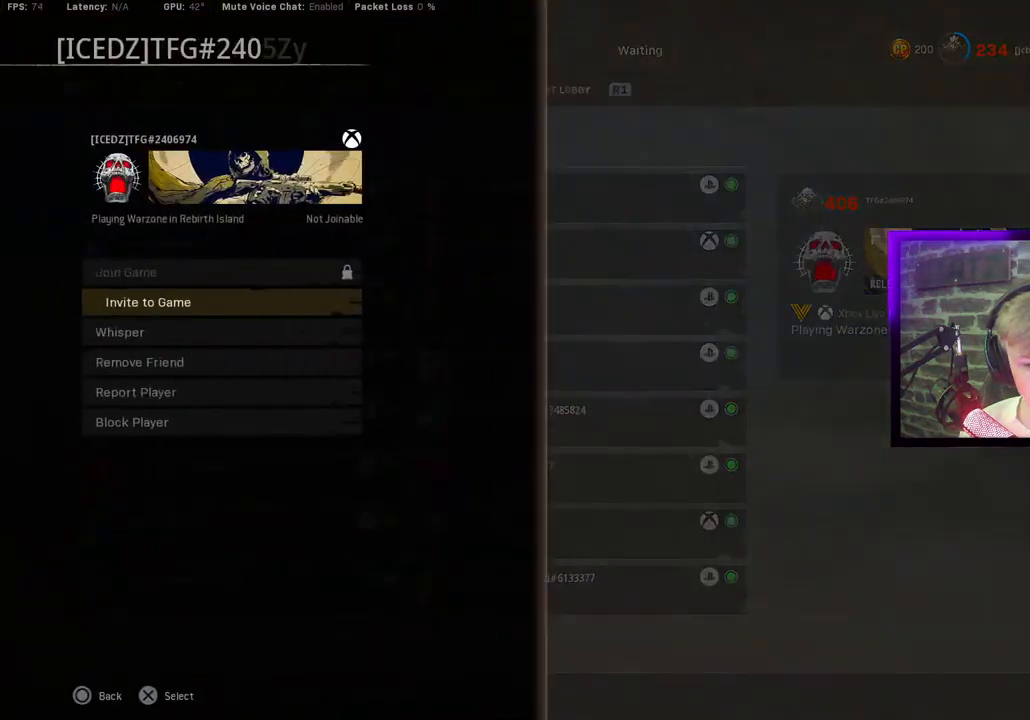
{"dt_ms": 500, "buttons": ["CROSS"], "left_stick": "center", "right_stick": "center", "events": [[67, "CIRCLE", "down"], [183, "CIRCLE", "up"], [367, "DPAD_DOWN", "down"], [500, "CROSS", "down"], [500, "DPAD_DOWN", "up"]]}
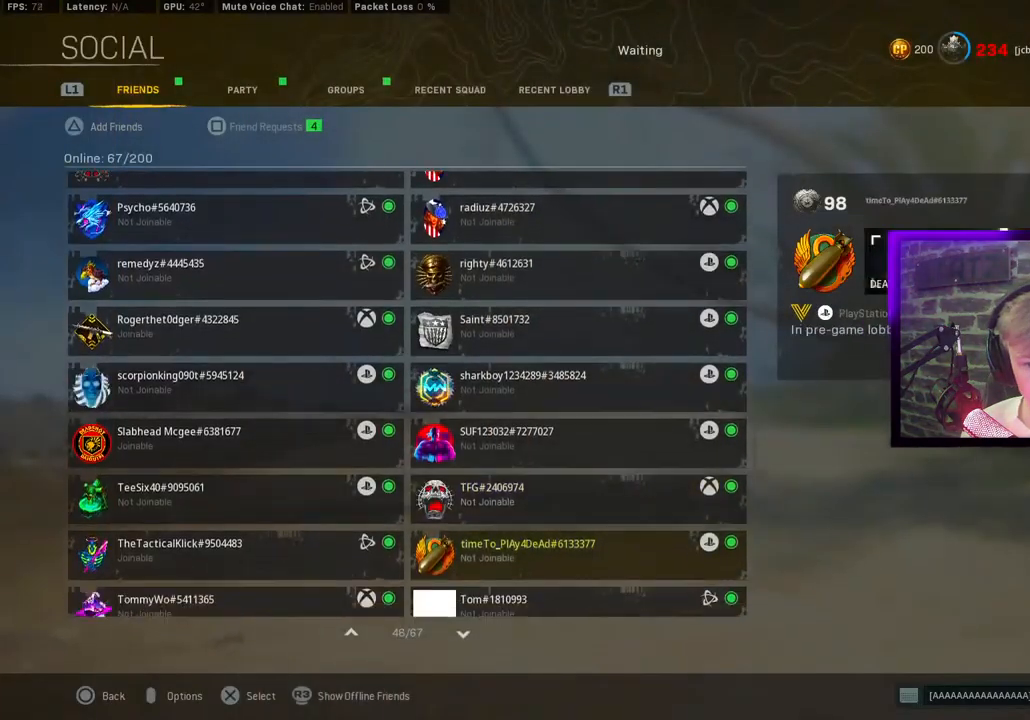
{"dt_ms": 500, "buttons": ["CIRCLE"], "left_stick": "center", "right_stick": "center", "events": [[100, "CROSS", "up"], [117, "DPAD_DOWN", "down"], [233, "CROSS", "down"], [233, "DPAD_DOWN", "up"], [283, "CROSS", "up"], [367, "CIRCLE", "down"]]}
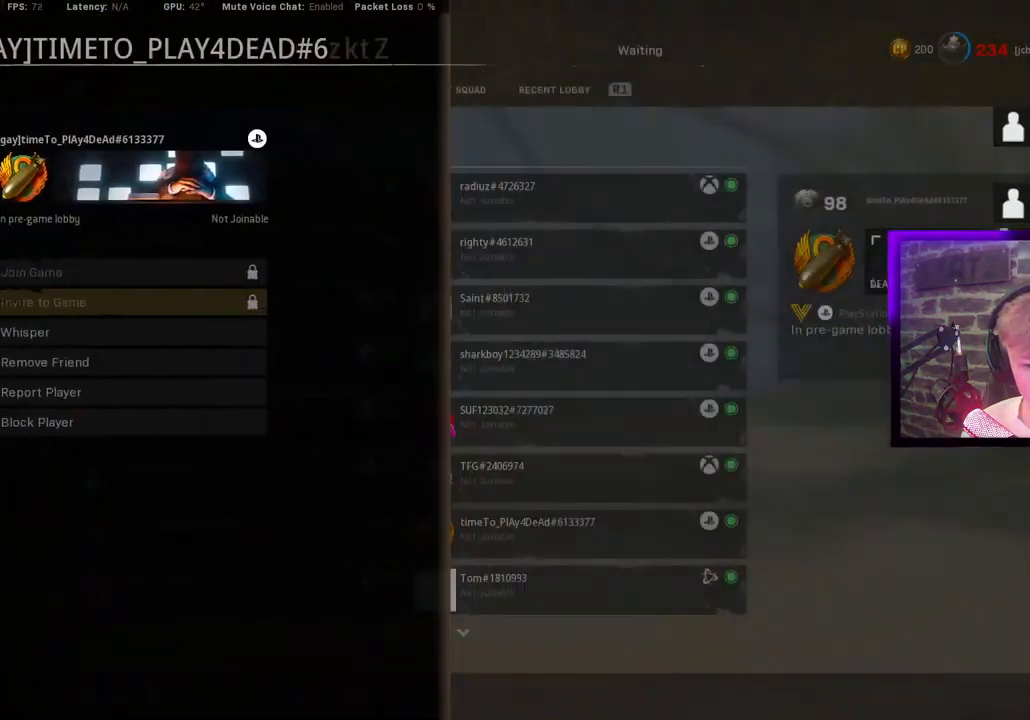
{"dt_ms": 500, "buttons": ["DPAD_DOWN"], "left_stick": "center", "right_stick": "center", "events": [[17, "CIRCLE", "up"], [200, "DPAD_LEFT", "down"], [300, "CROSS", "down"], [300, "DPAD_LEFT", "up"], [433, "CROSS", "up"], [450, "DPAD_DOWN", "down"]]}
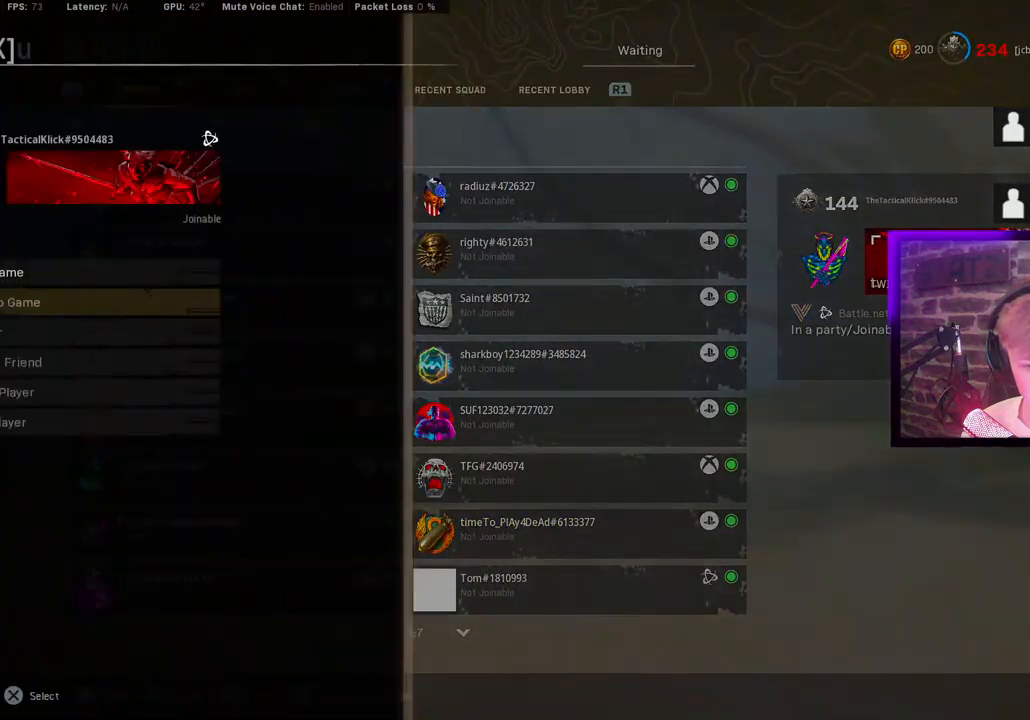
{"dt_ms": 500, "buttons": ["DPAD_UP"], "left_stick": "center", "right_stick": "center"}
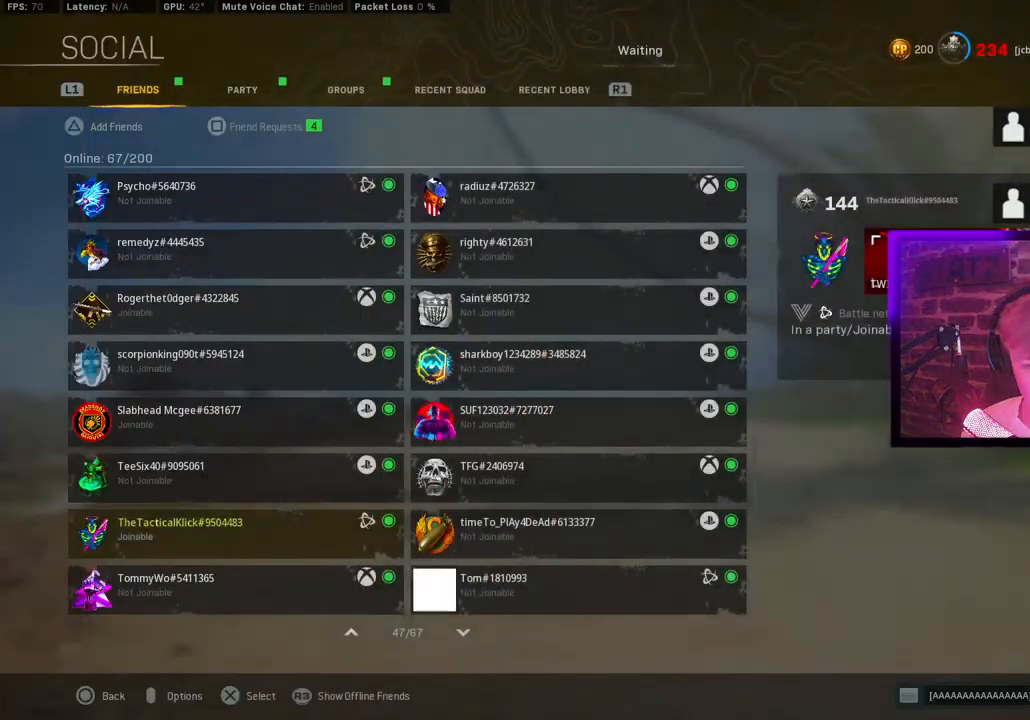
{"dt_ms": 1000, "buttons": [], "left_stick": "center", "right_stick": "center"}
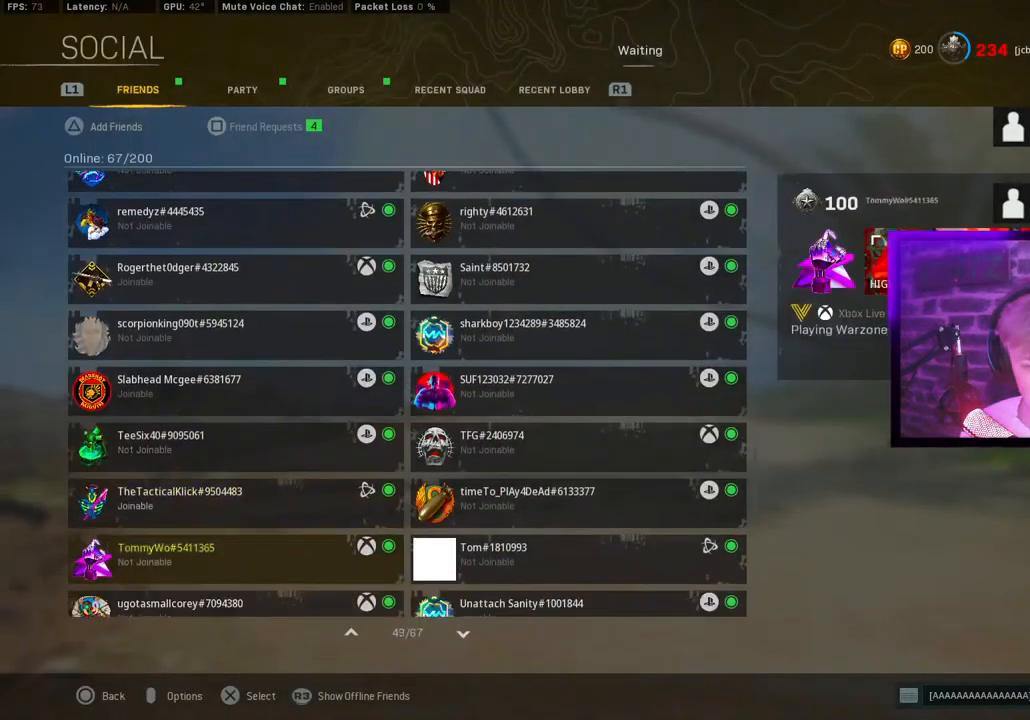
{"dt_ms": 1000, "buttons": ["DPAD_DOWN"], "left_stick": "center", "right_stick": "center"}
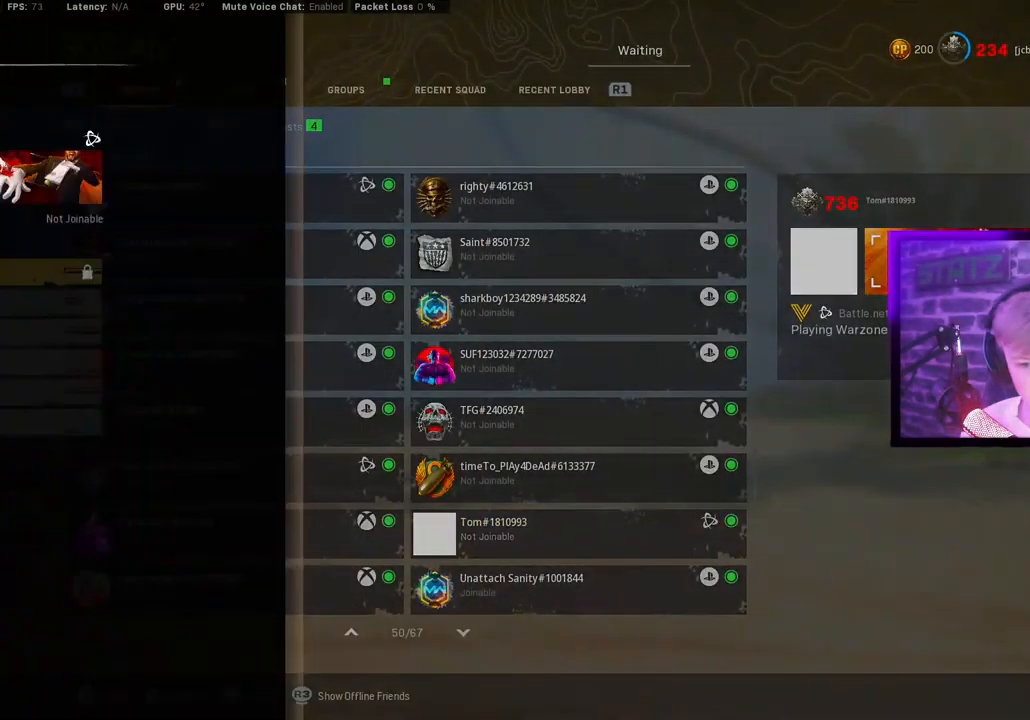
{"dt_ms": 500, "buttons": ["DPAD_DOWN"], "left_stick": "center", "right_stick": "center", "events": [[83, "CROSS", "down"], [83, "DPAD_DOWN", "up"], [150, "CROSS", "up"], [217, "CIRCLE", "down"], [300, "CIRCLE", "up"], [450, "DPAD_DOWN", "down"]]}
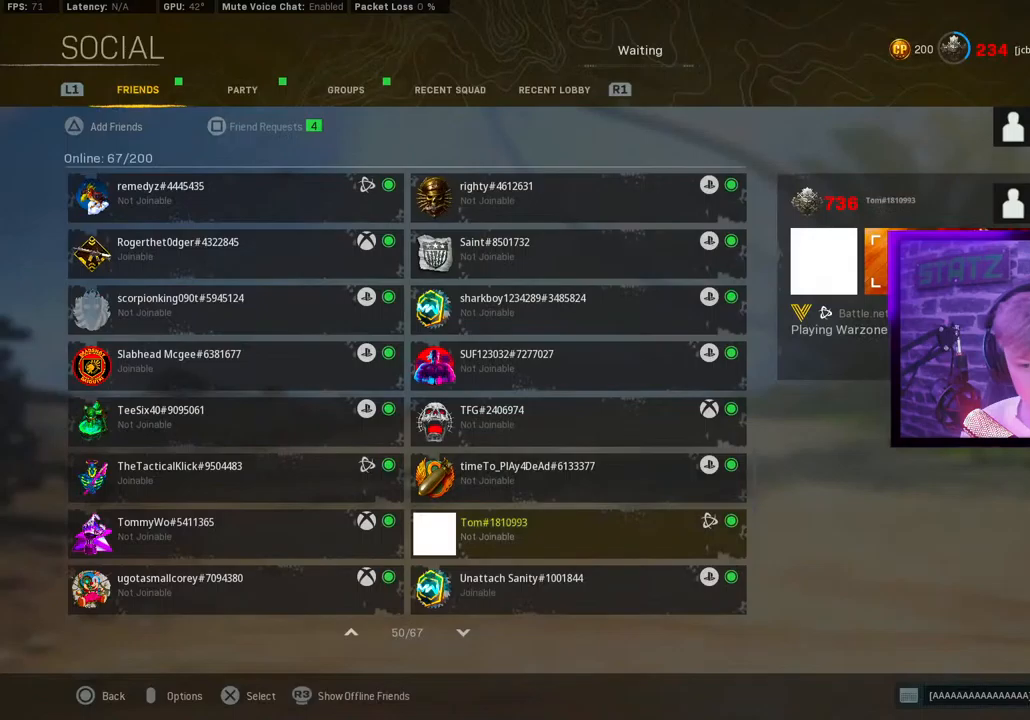
{"dt_ms": 500, "buttons": [], "left_stick": "center", "right_stick": "center", "events": [[83, "DPAD_DOWN", "up"], [117, "CROSS", "down"], [217, "CROSS", "up"], [250, "DPAD_DOWN", "down"], [317, "CROSS", "down"], [333, "DPAD_DOWN", "up"], [383, "CROSS", "up"]]}
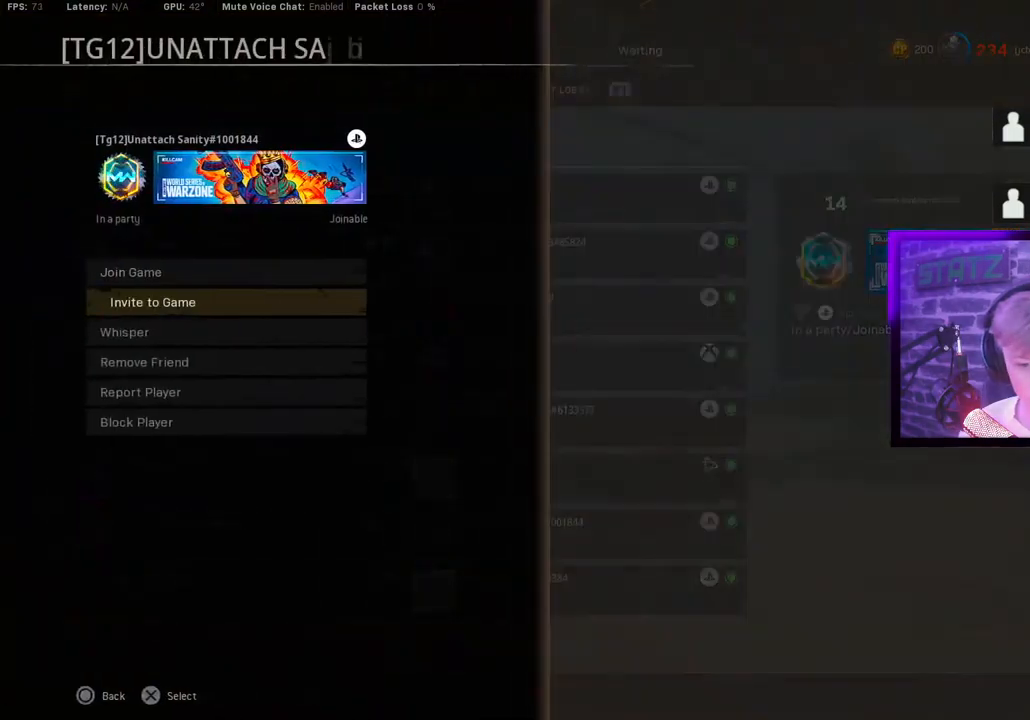
{"dt_ms": 500, "buttons": [], "left_stick": "center", "right_stick": "center", "events": [[317, "CROSS", "down"], [400, "CROSS", "up"]]}
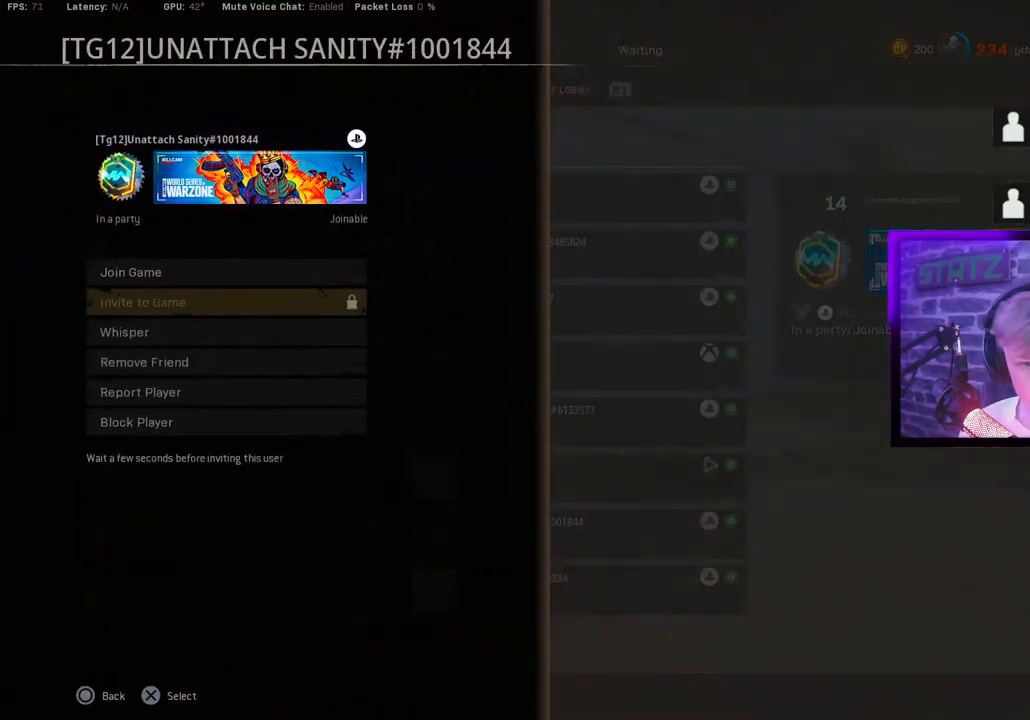
{"dt_ms": 500, "buttons": ["DPAD_DOWN"], "left_stick": "center", "right_stick": "center"}
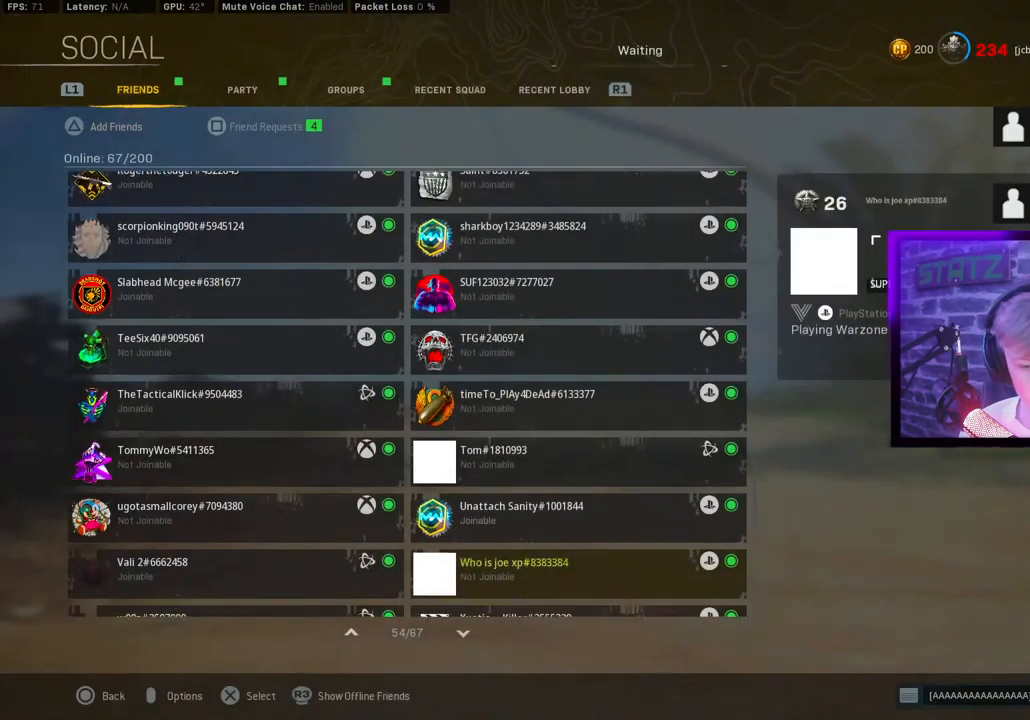
{"dt_ms": 500, "buttons": ["CIRCLE"], "left_stick": "center", "right_stick": "center", "events": [[17, "DPAD_DOWN", "up"], [117, "CROSS", "down"], [217, "CROSS", "up"], [217, "DPAD_DOWN", "down"], [333, "CROSS", "down"], [333, "DPAD_DOWN", "up"], [400, "CROSS", "up"], [450, "CIRCLE", "down"]]}
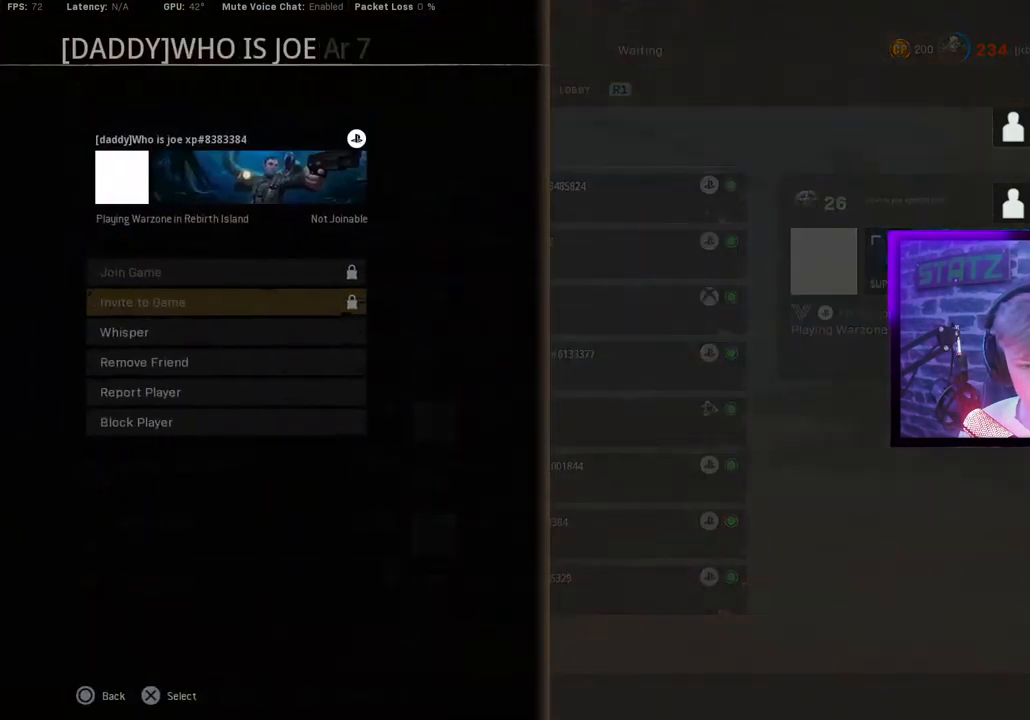
{"dt_ms": 500, "buttons": ["CROSS"], "left_stick": "center", "right_stick": "center", "events": [[83, "CIRCLE", "up"], [300, "DPAD_LEFT", "down"], [383, "DPAD_LEFT", "up"], [433, "CROSS", "down"]]}
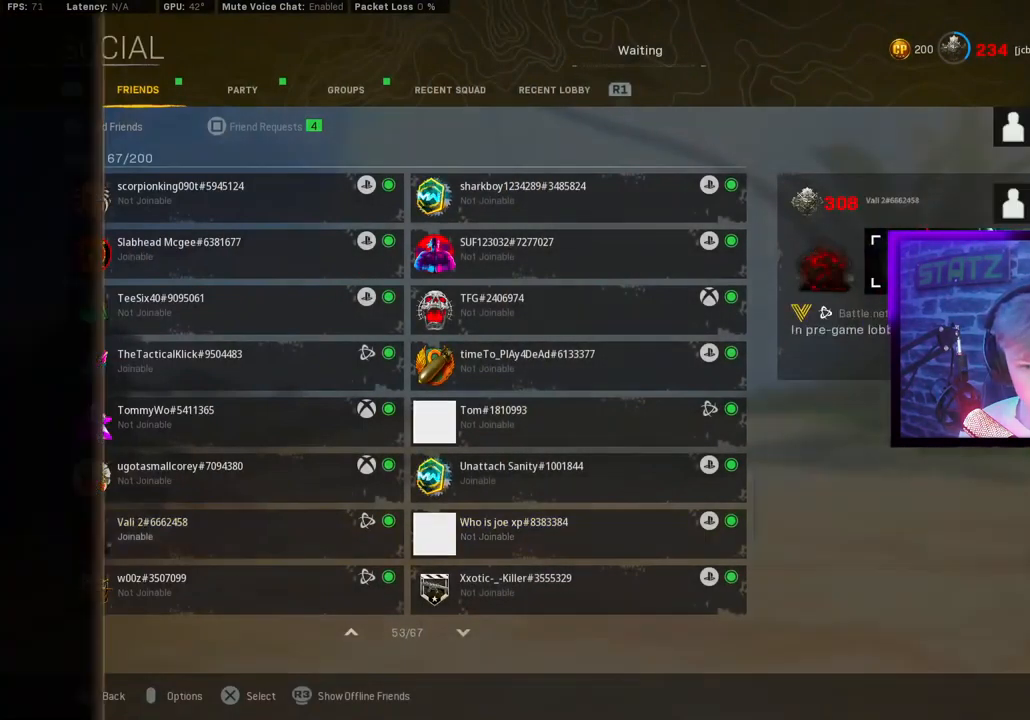
{"dt_ms": 500, "buttons": [], "left_stick": "center", "right_stick": "center", "events": [[33, "CROSS", "up"], [50, "DPAD_DOWN", "down"], [150, "CROSS", "down"], [150, "DPAD_DOWN", "up"], [250, "CROSS", "up"]]}
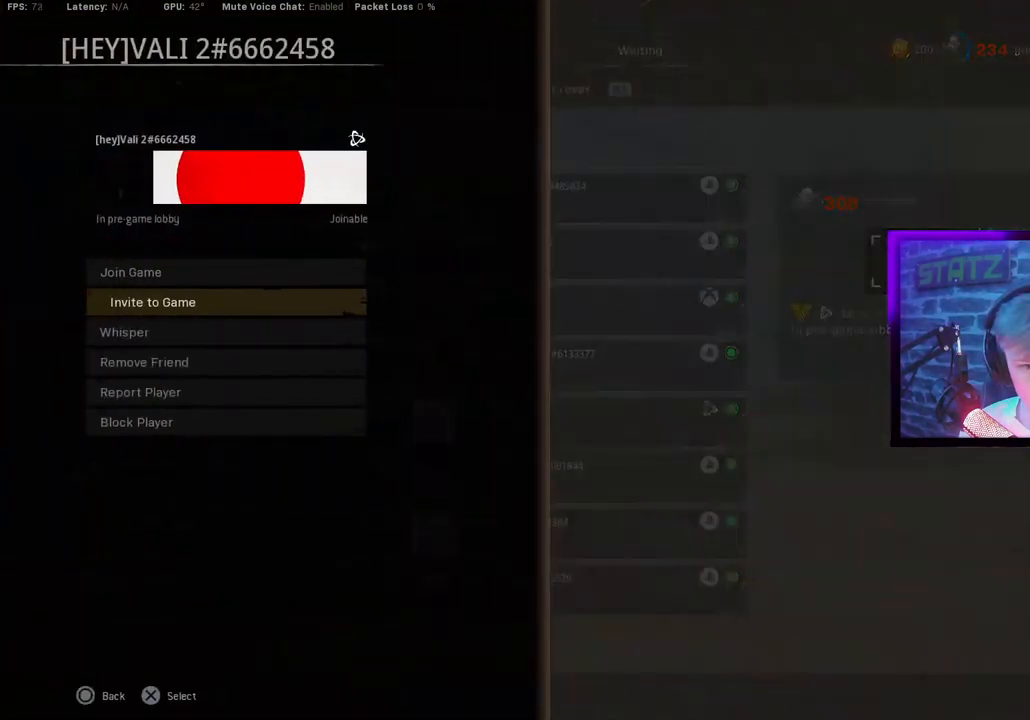
{"dt_ms": 500, "buttons": ["CROSS"], "left_stick": "center", "right_stick": "center", "events": [[17, "CIRCLE", "down"], [117, "CIRCLE", "up"], [367, "DPAD_UP", "down"], [467, "CROSS", "down"], [467, "DPAD_UP", "up"]]}